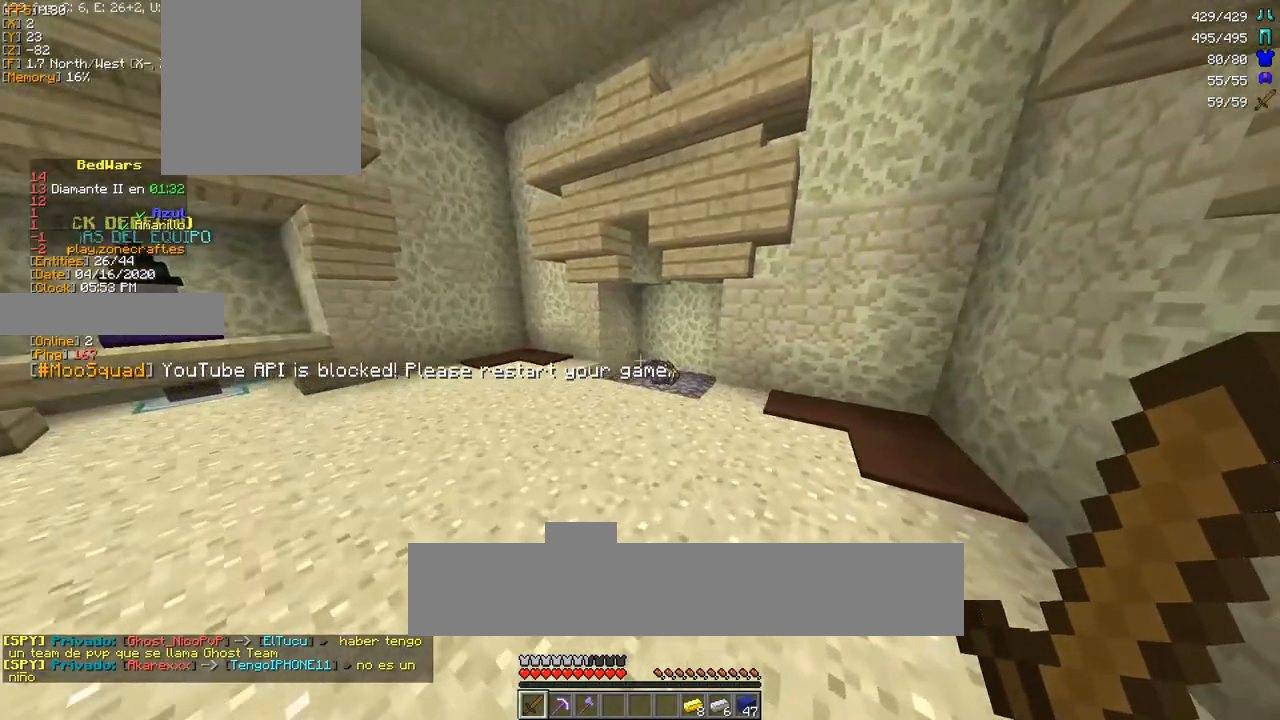
Gameplay with keyboard and mouse; each line is a JSON object with the keys and mouse buttons held at the frame after it. "events" lists presses ("down") and releases ("up") of "a", "d", "s", "space", "w", "mouse_left" and "mouse_right" between this image and that frame as [ms after this image, input, new state], when the widget could be followed in between. "mouse_left", "mouse_right" = the "left", "right" buttons of the "mouse" list. No other keys are recorded. Fast repeated clicks can show as one long hold. Mouse movement is not recorded.
{"keys": ["w"], "mouse": [], "events": []}
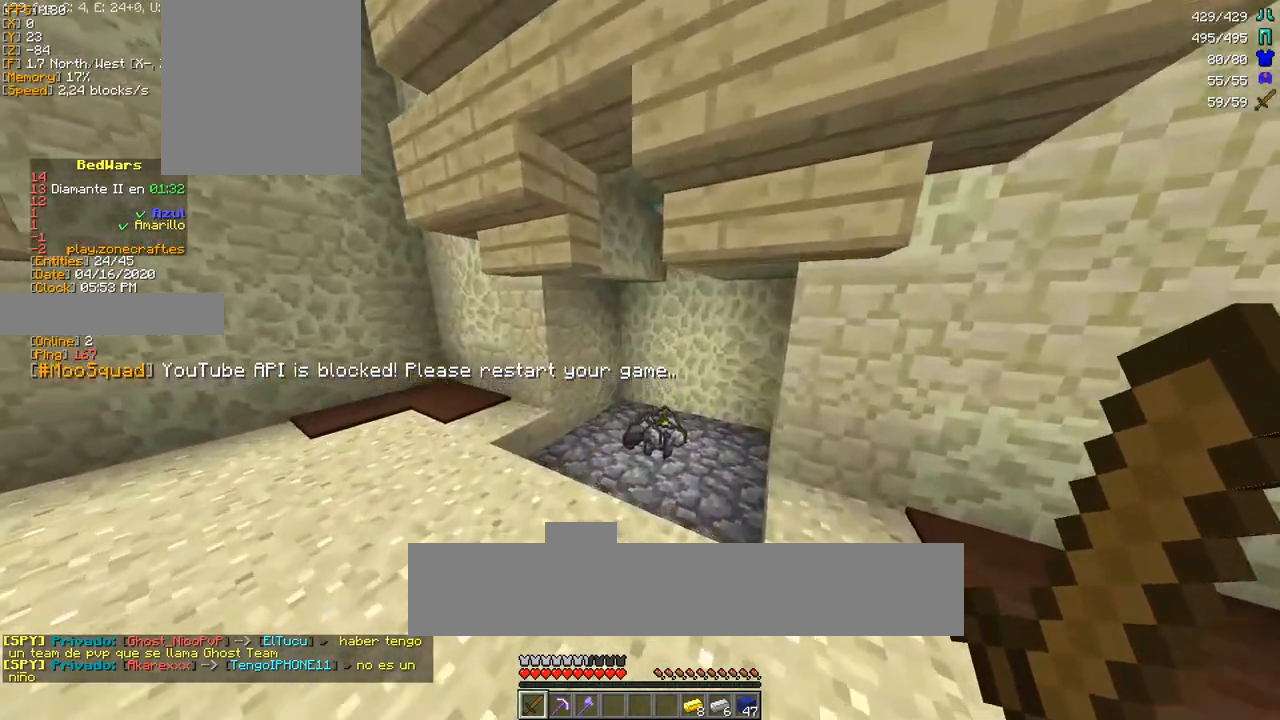
{"keys": ["d", "w"], "mouse": [], "events": [[367, "d", "down"]]}
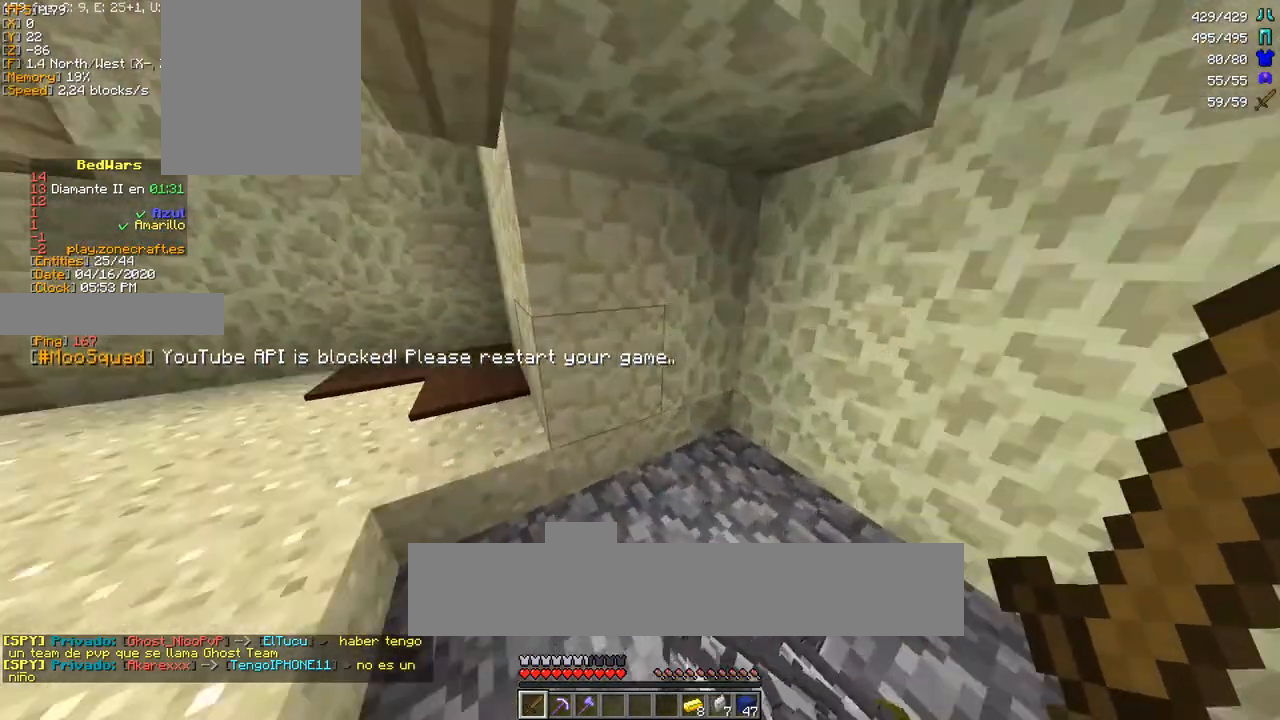
{"keys": ["w"], "mouse": [], "events": [[117, "d", "up"]]}
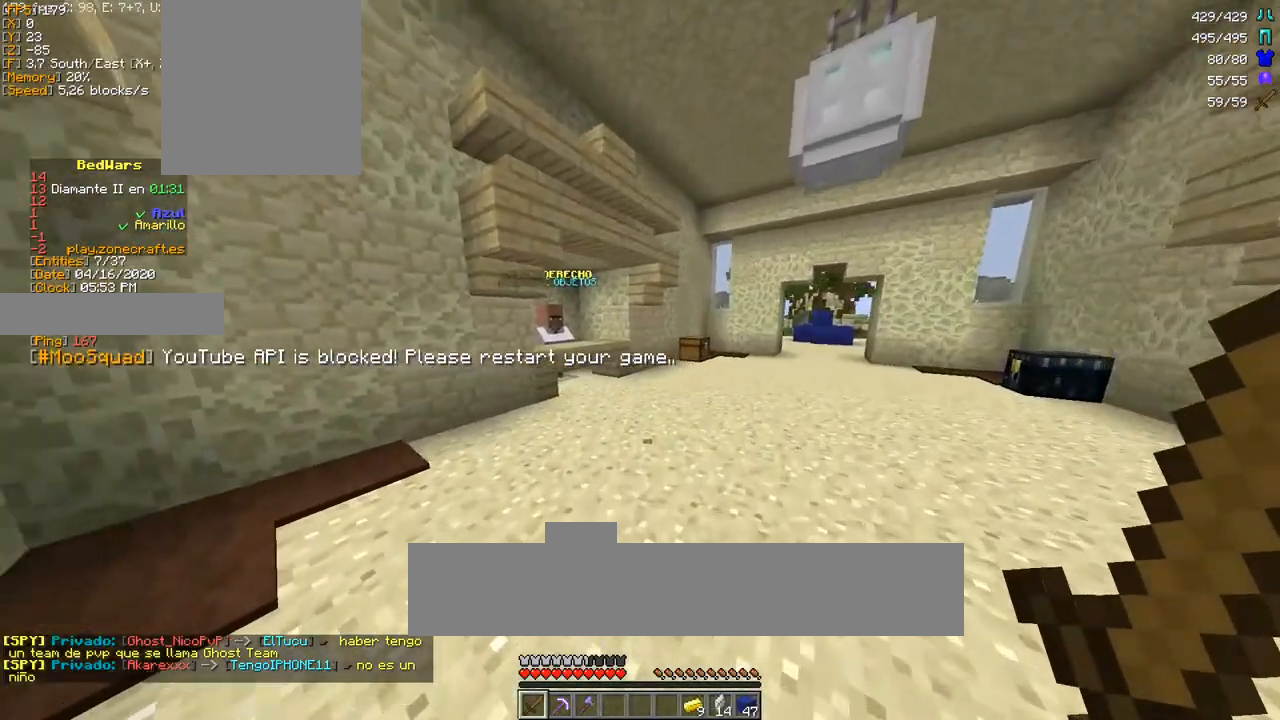
{"keys": ["space", "w"], "mouse": [], "events": [[317, "space", "down"]]}
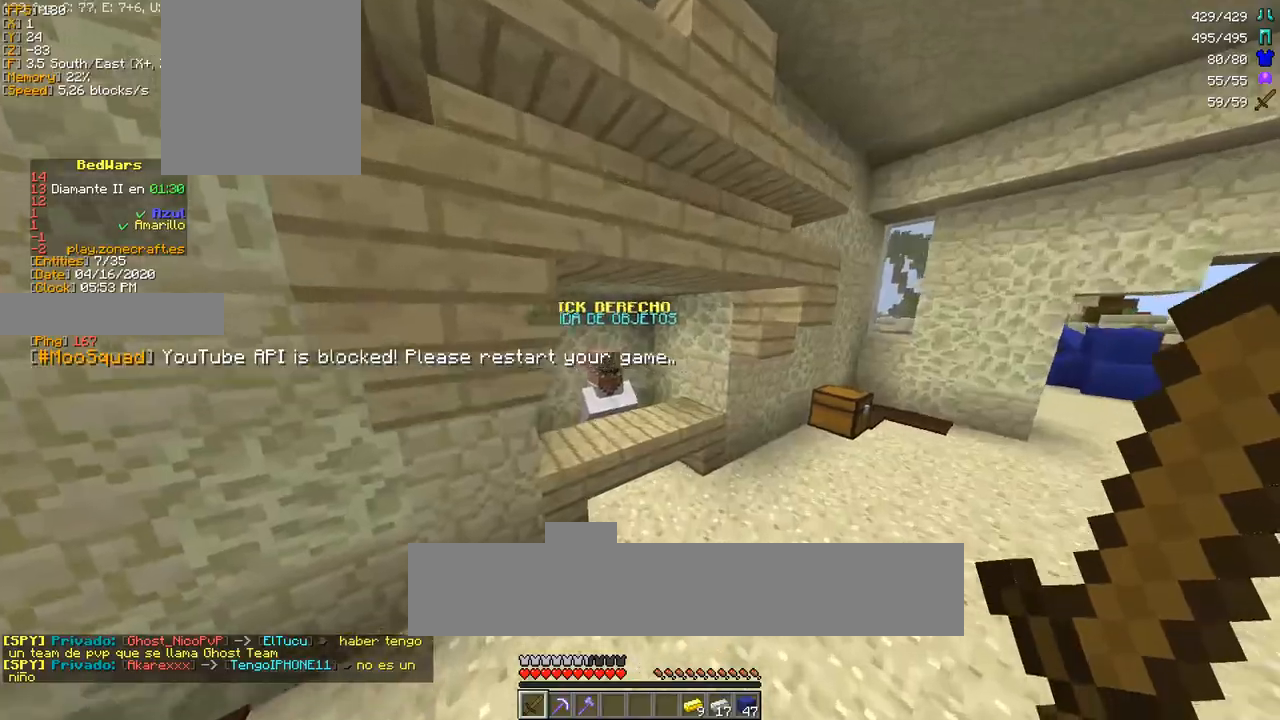
{"keys": [], "mouse": [], "events": [[17, "space", "up"], [200, "a", "down"], [333, "mouse_right", "down"], [350, "w", "up"], [367, "a", "up"], [400, "mouse_right", "up"]]}